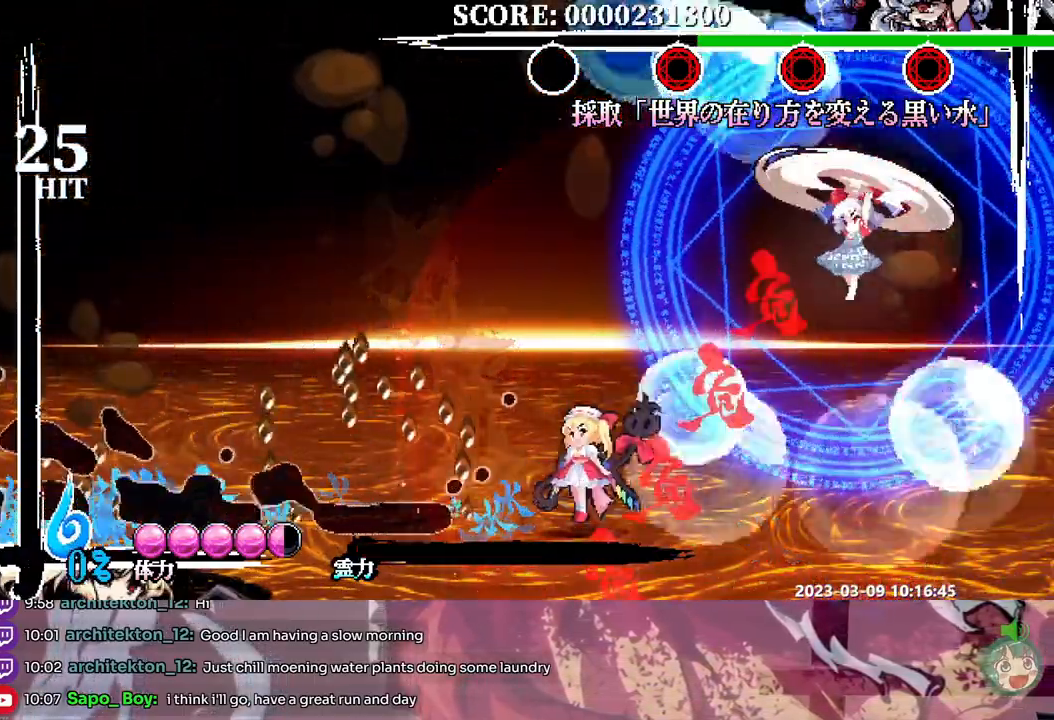
Gameplay with a controller; each line is a JSON object with the inputs held at the frame after it (dt_ms = milliseconds from this image to that frame). "events" lists button and stick changes between this image and that frame as [ms after this image, input, new state], when the widget could be followed in between. Not read: A B DPAD_RIGHT L1 L2 L3 R1 R2 R3 SELECT START X.
{"dt_ms": 500, "buttons": [], "events": [[283, "DPAD_LEFT", "up"]]}
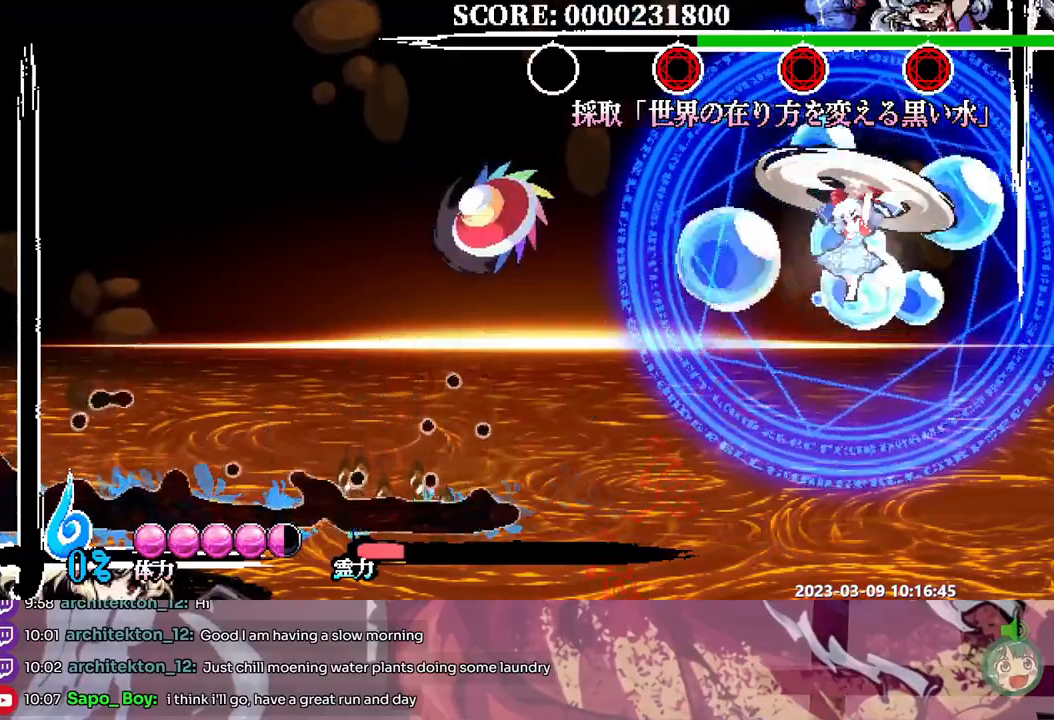
{"dt_ms": 500, "buttons": [], "events": []}
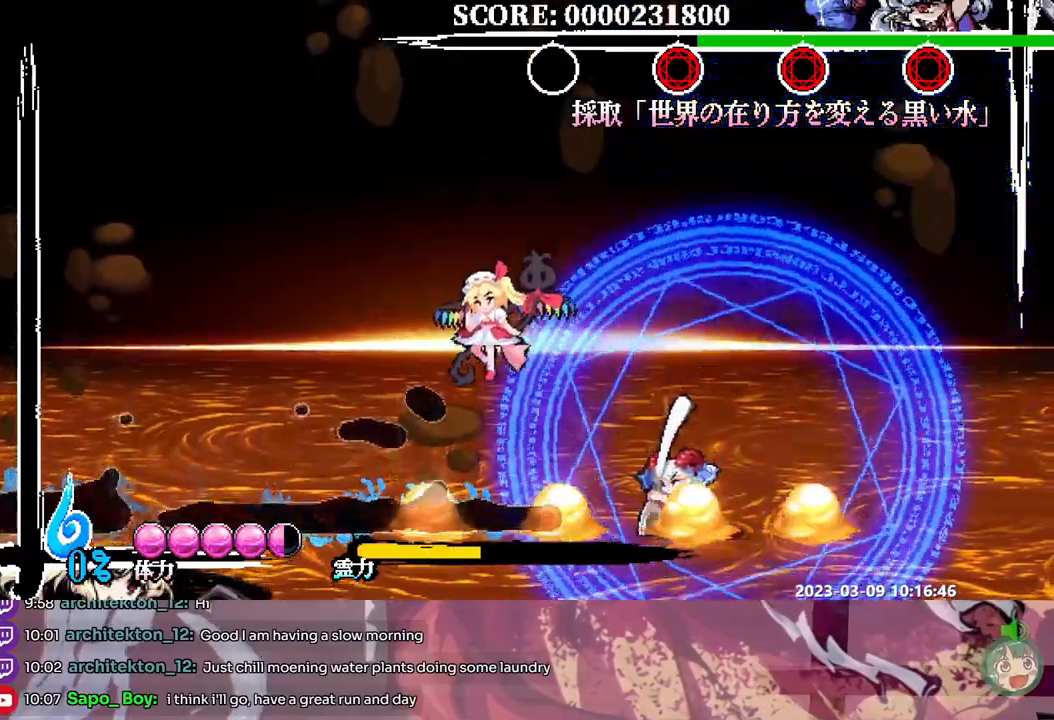
{"dt_ms": 500, "buttons": []}
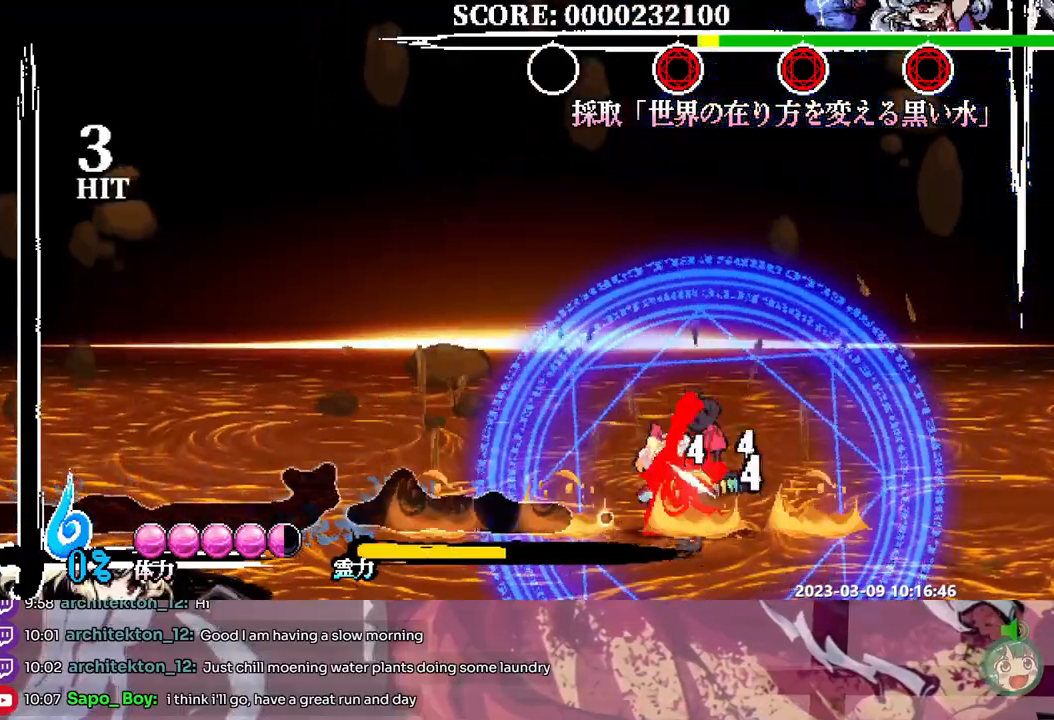
{"dt_ms": 500, "buttons": [], "events": [[217, "Y", "down"], [400, "Y", "up"], [467, "DPAD_DOWN", "down"], [483, "DPAD_DOWN", "up"]]}
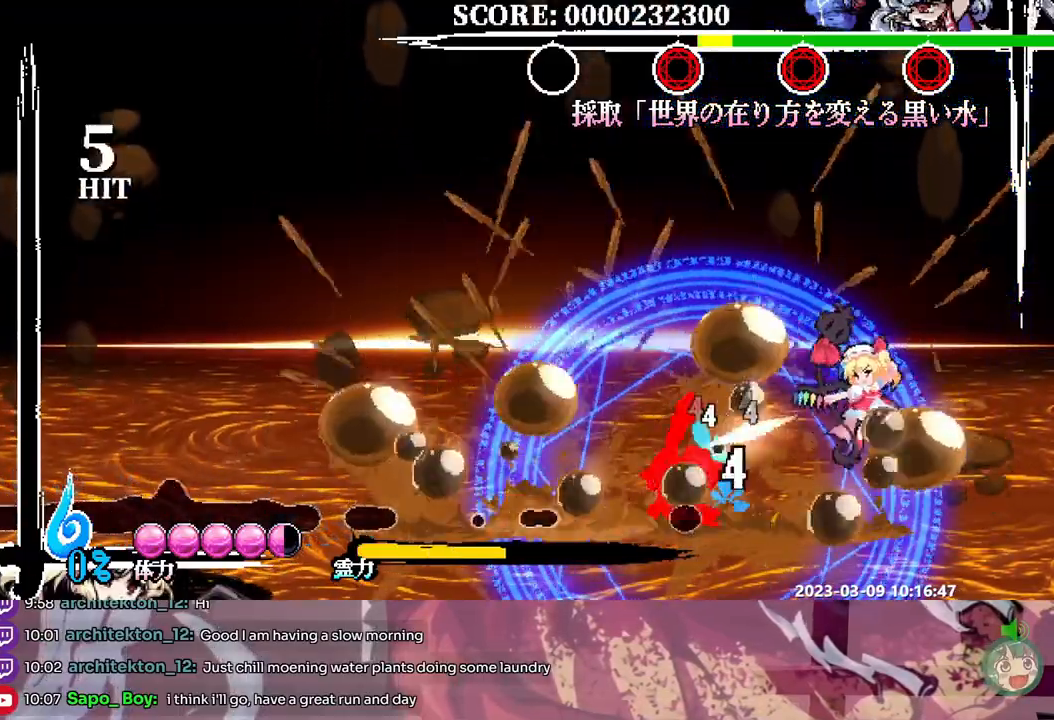
{"dt_ms": 500, "buttons": [], "events": []}
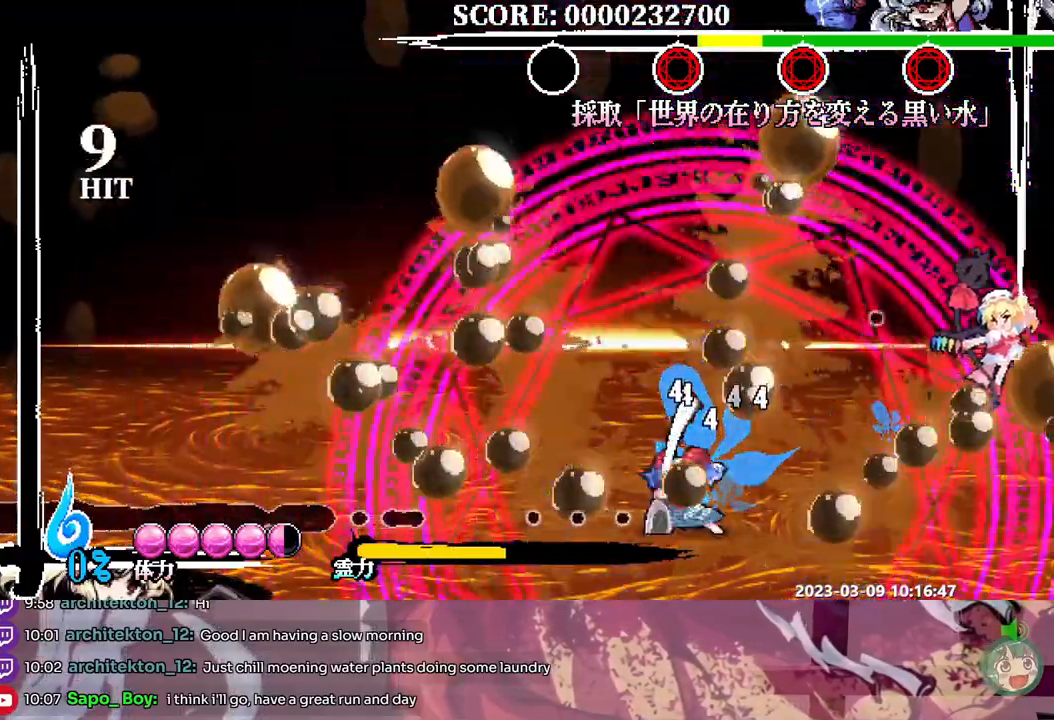
{"dt_ms": 1000, "buttons": [], "events": [[367, "DPAD_LEFT", "down"], [433, "DPAD_LEFT", "up"], [633, "Y", "down"], [1000, "Y", "up"]]}
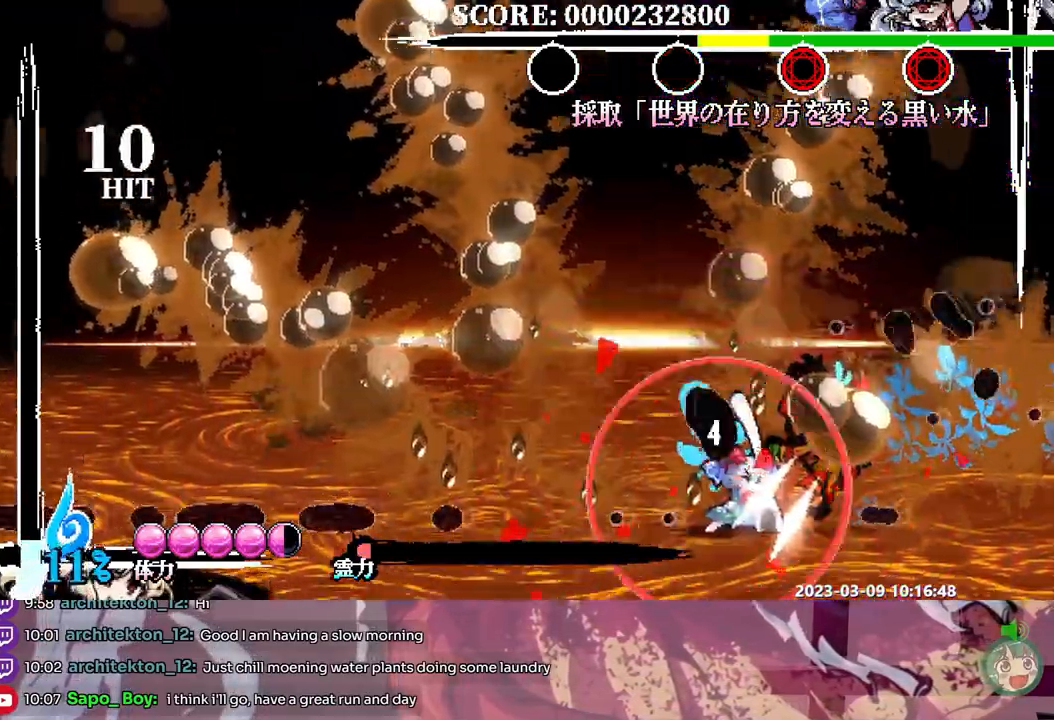
{"dt_ms": 500, "buttons": ["Y"]}
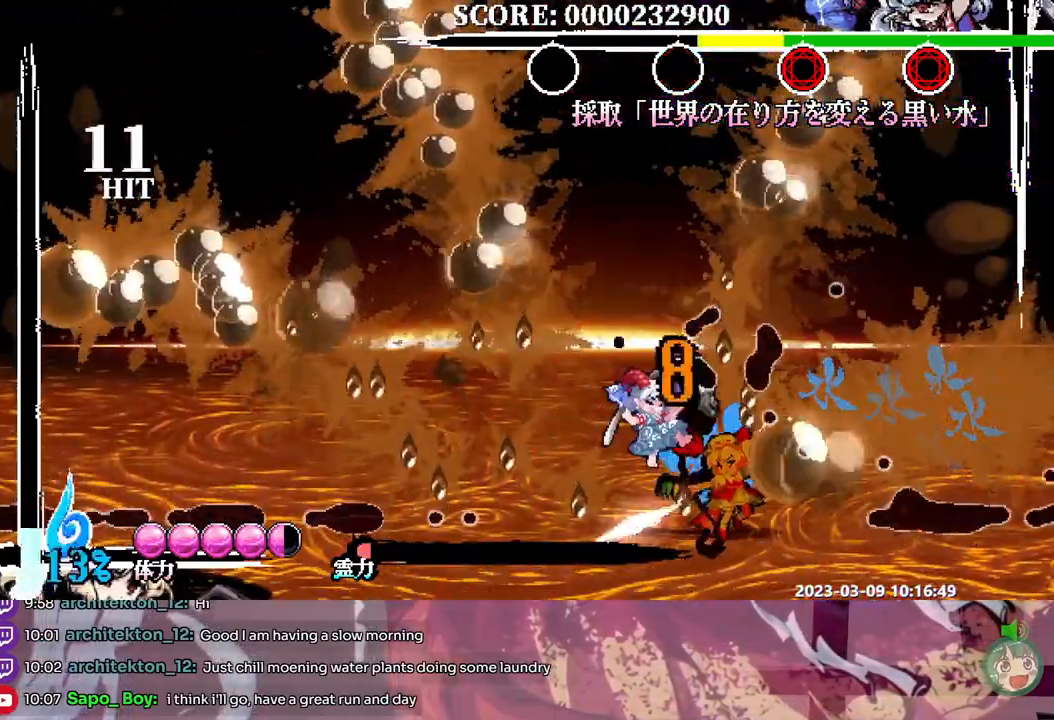
{"dt_ms": 500, "buttons": [], "events": [[33, "Y", "up"], [100, "DPAD_DOWN", "down"], [133, "DPAD_DOWN", "up"]]}
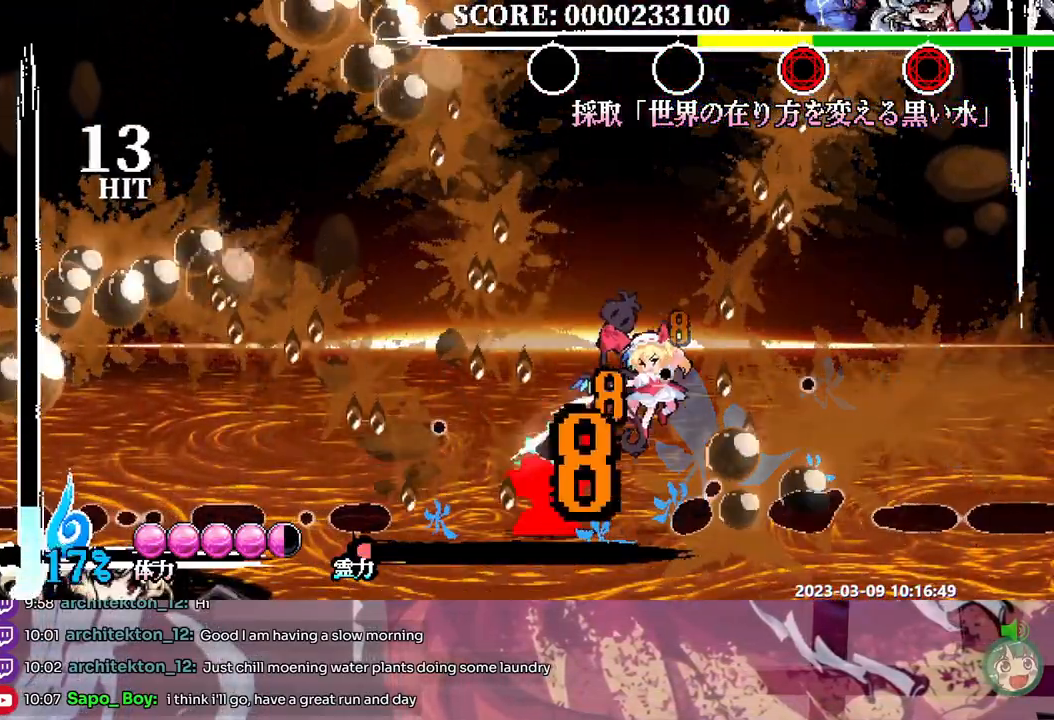
{"dt_ms": 500, "buttons": [], "events": [[67, "Y", "down"], [117, "Y", "up"]]}
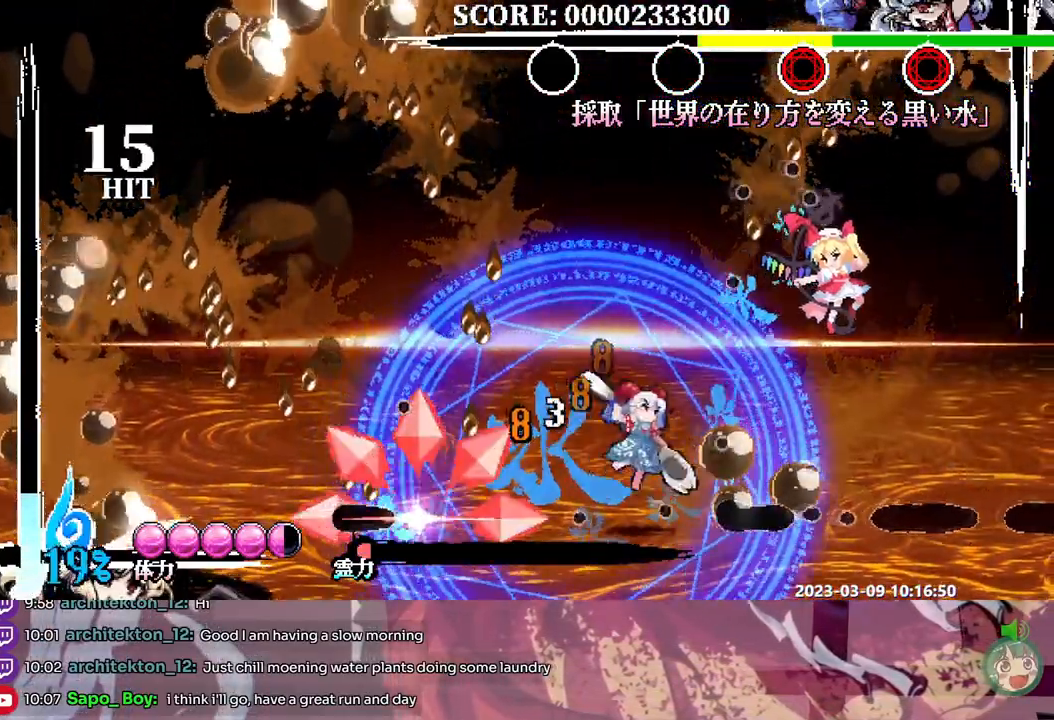
{"dt_ms": 1000, "buttons": ["Y"]}
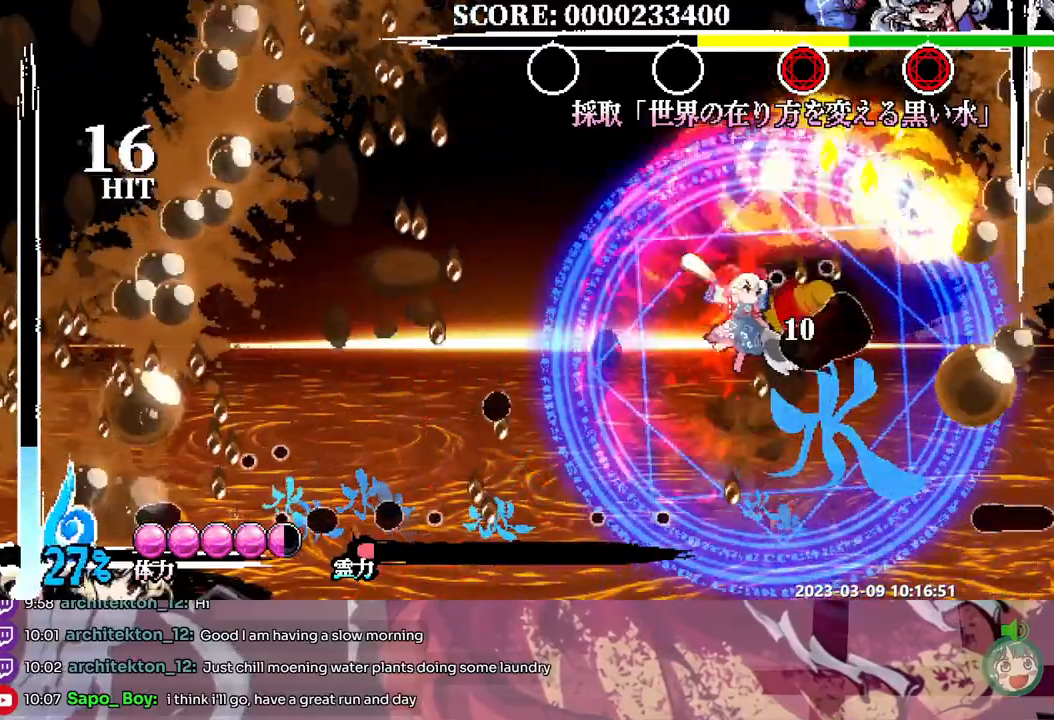
{"dt_ms": 500, "buttons": [], "events": [[33, "Y", "up"], [133, "DPAD_DOWN", "down"], [150, "DPAD_DOWN", "up"]]}
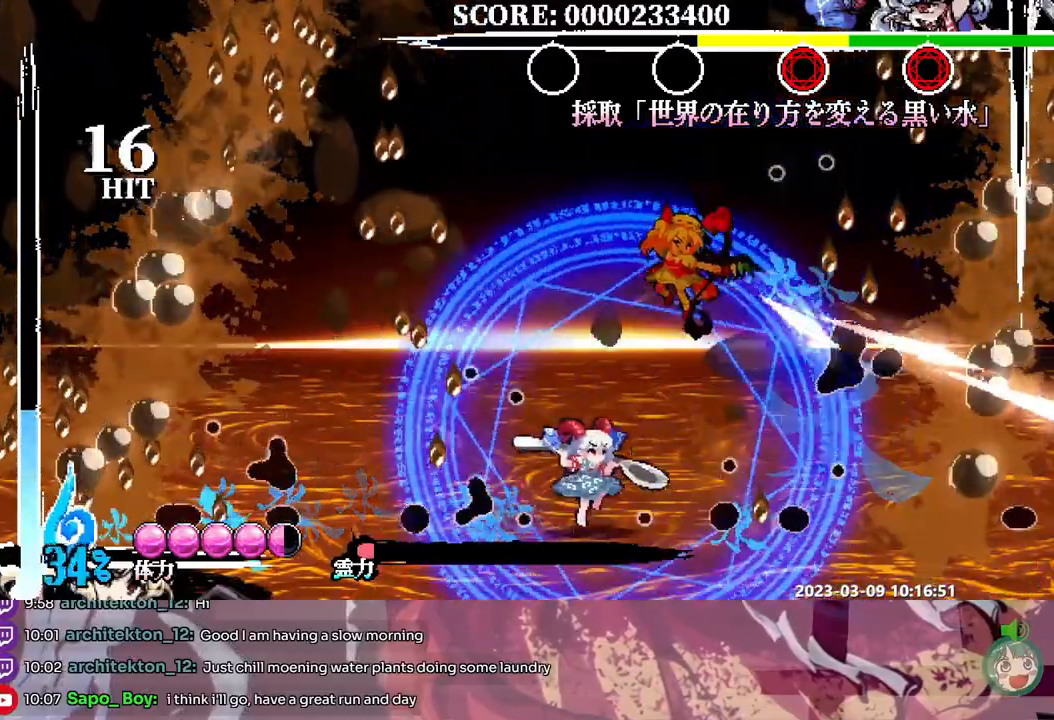
{"dt_ms": 500, "buttons": [], "events": []}
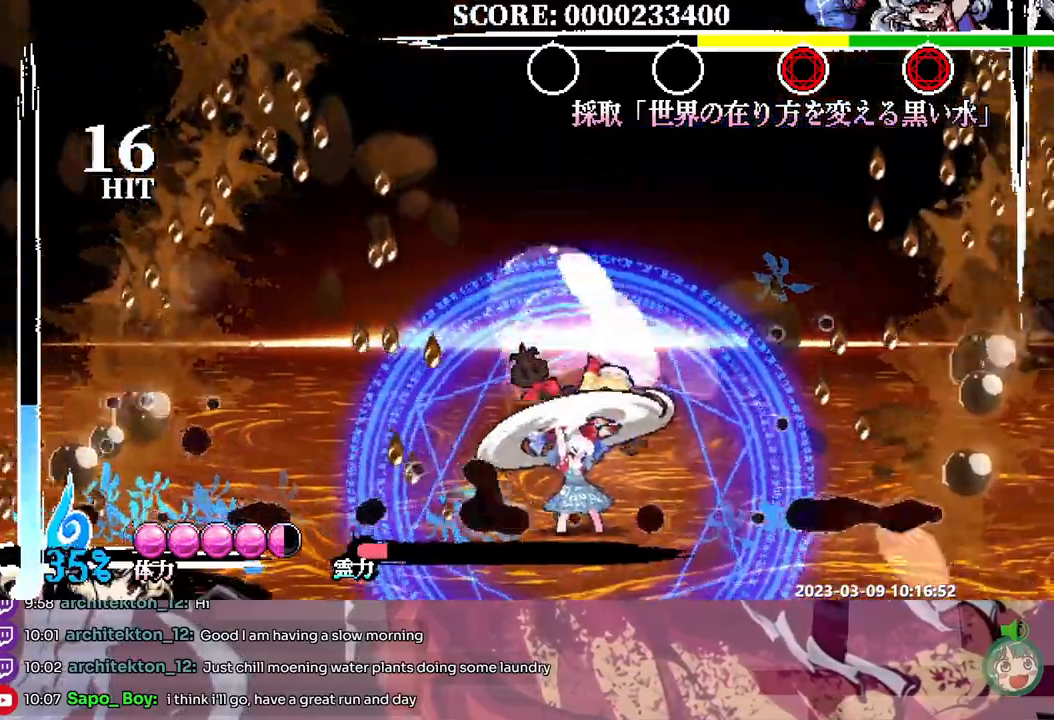
{"dt_ms": 500, "buttons": [], "events": []}
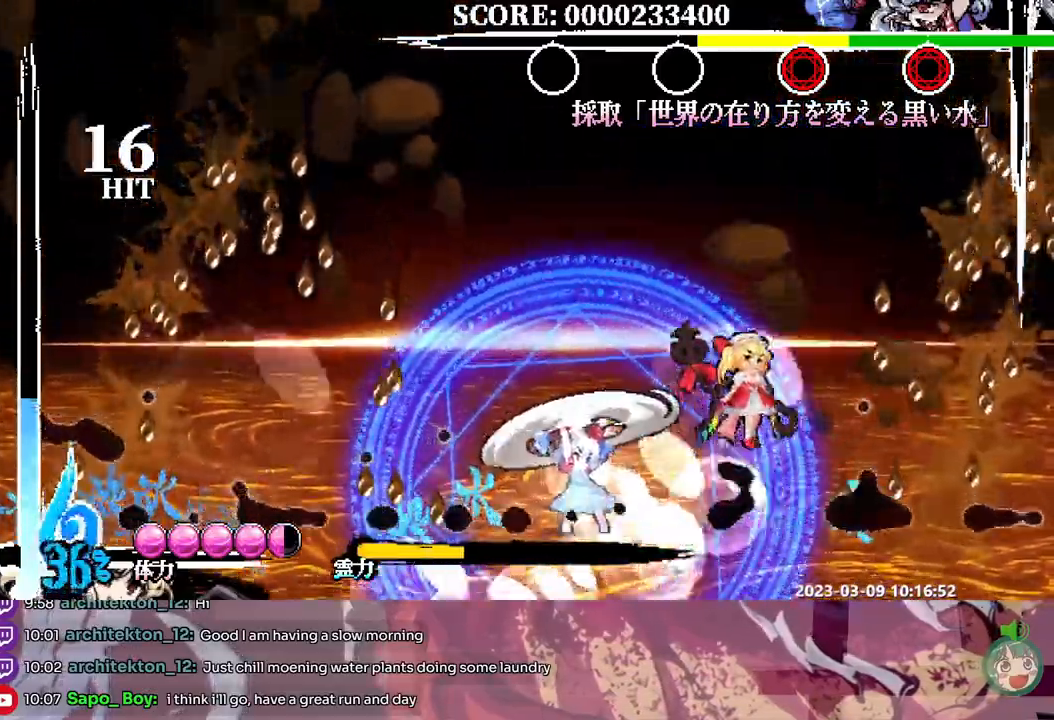
{"dt_ms": 500, "buttons": []}
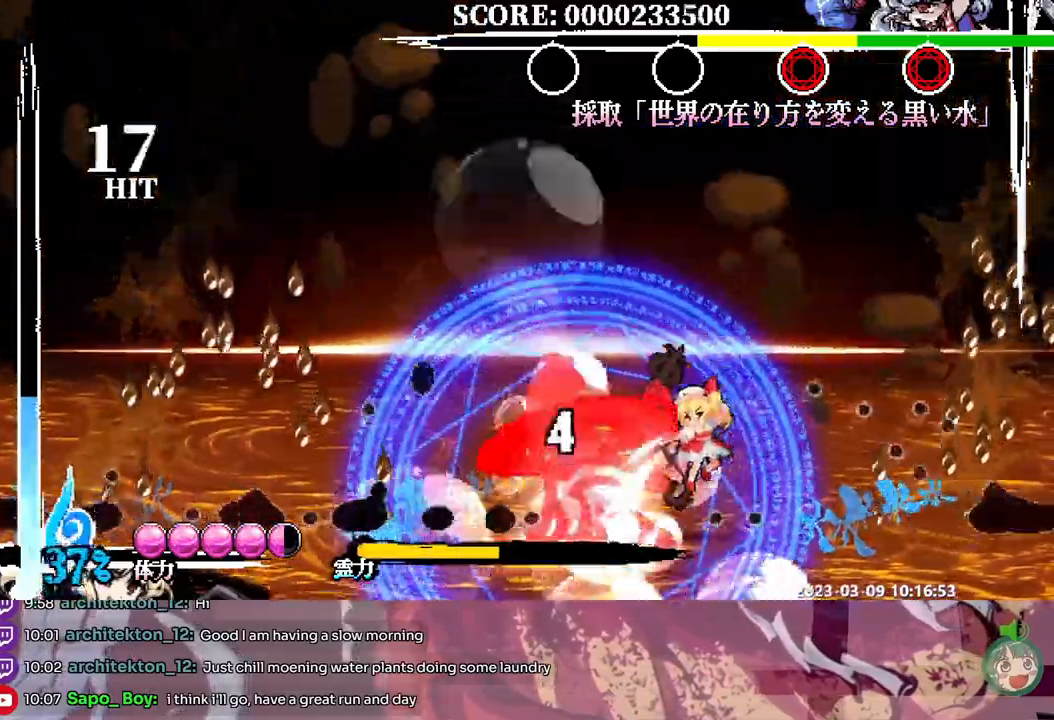
{"dt_ms": 500, "buttons": [], "events": []}
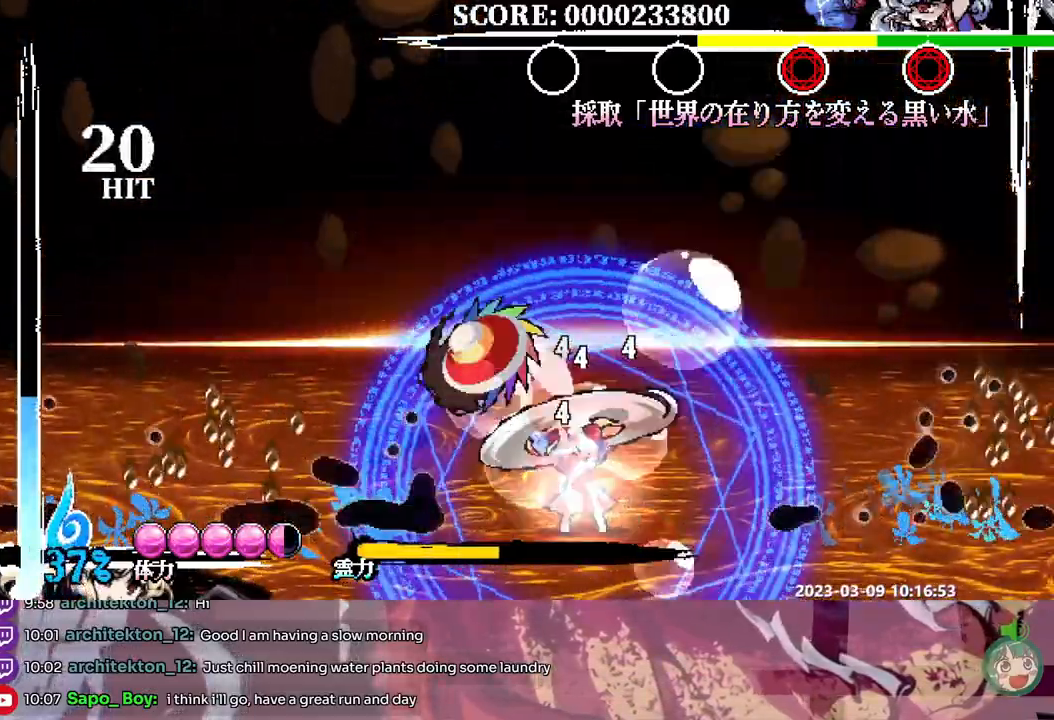
{"dt_ms": 500, "buttons": [], "events": [[117, "Y", "down"], [233, "Y", "up"]]}
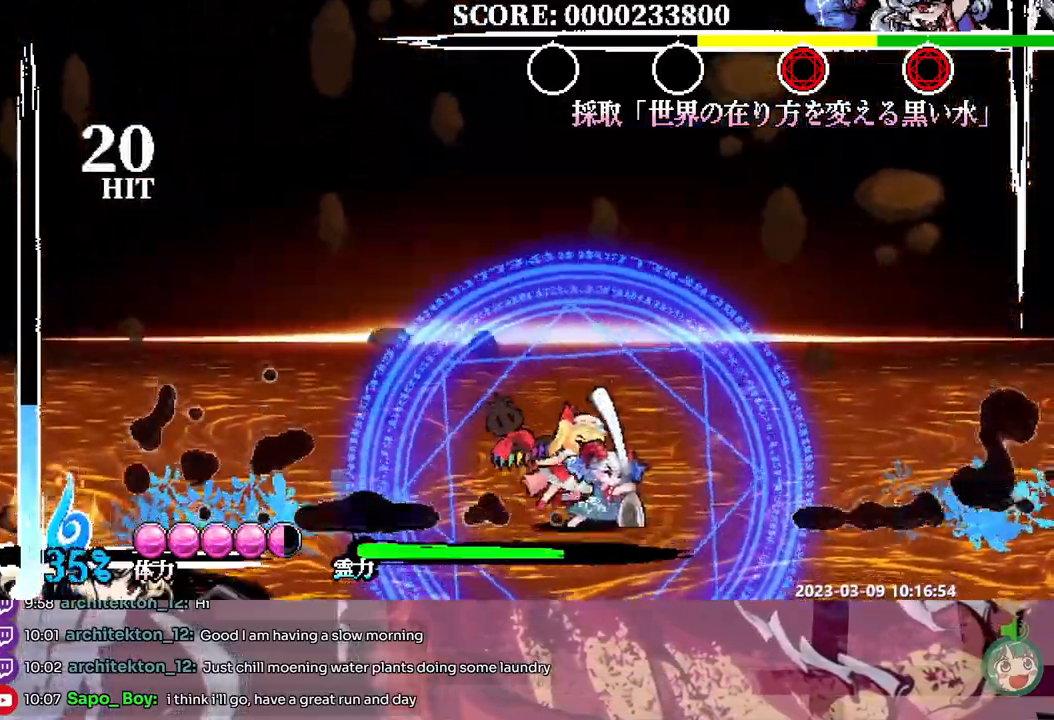
{"dt_ms": 500, "buttons": [], "events": []}
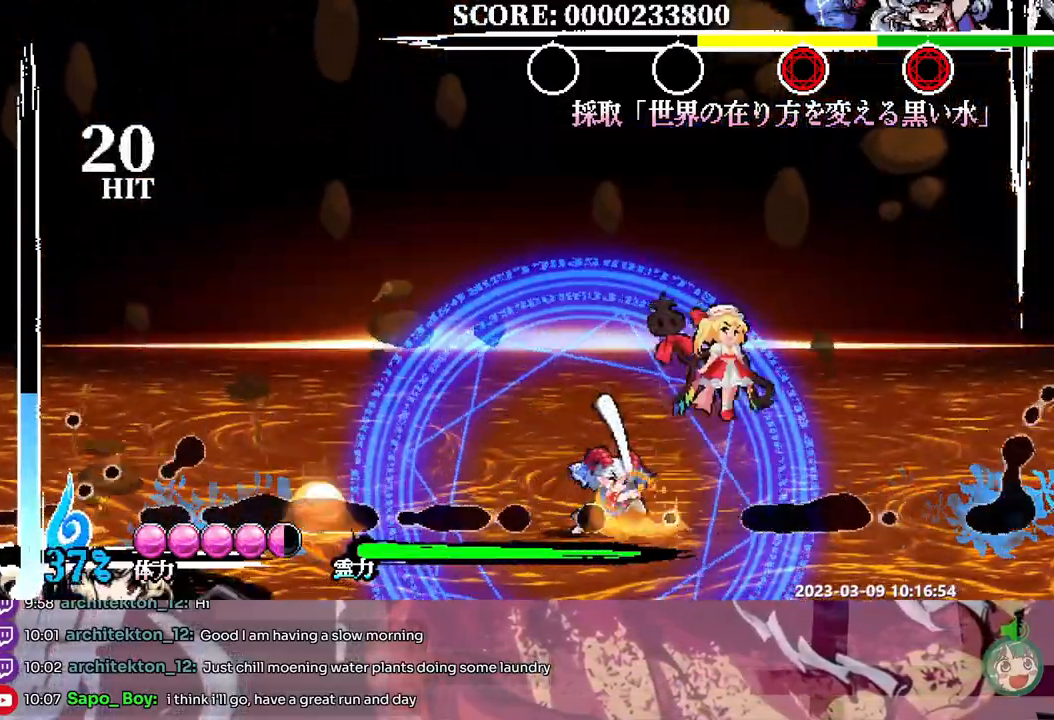
{"dt_ms": 500, "buttons": [], "events": [[200, "DPAD_DOWN", "down"], [217, "DPAD_DOWN", "up"], [233, "Y", "down"], [333, "Y", "up"]]}
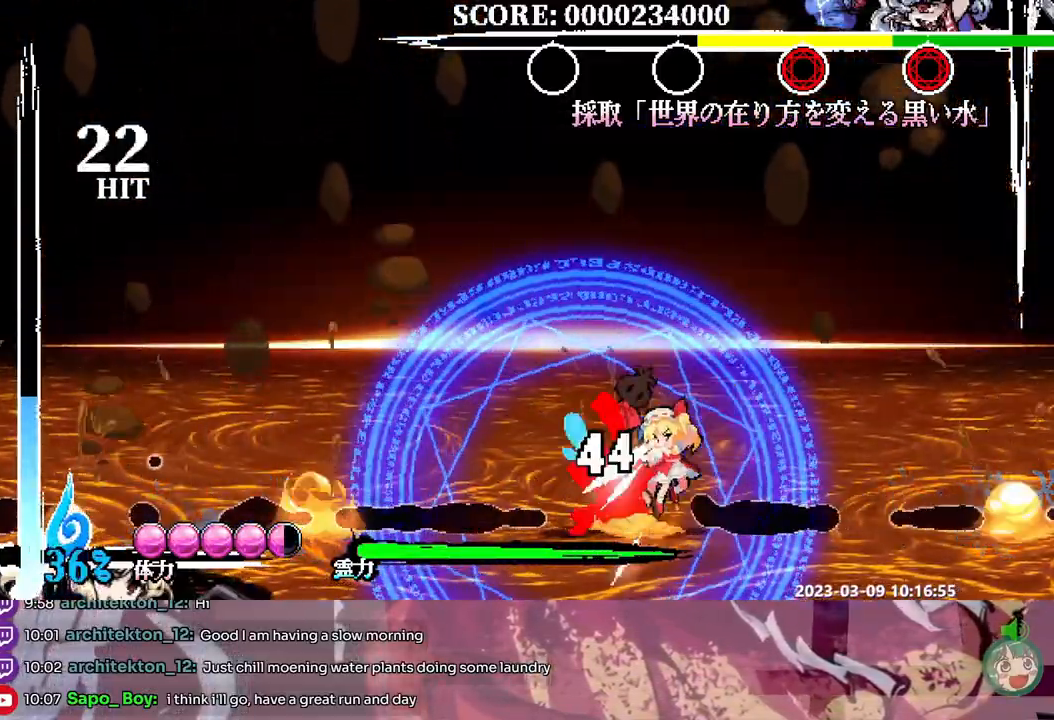
{"dt_ms": 500, "buttons": [], "events": [[83, "Y", "down"], [167, "Y", "up"], [233, "Y", "down"], [317, "Y", "up"], [383, "Y", "down"], [467, "Y", "up"]]}
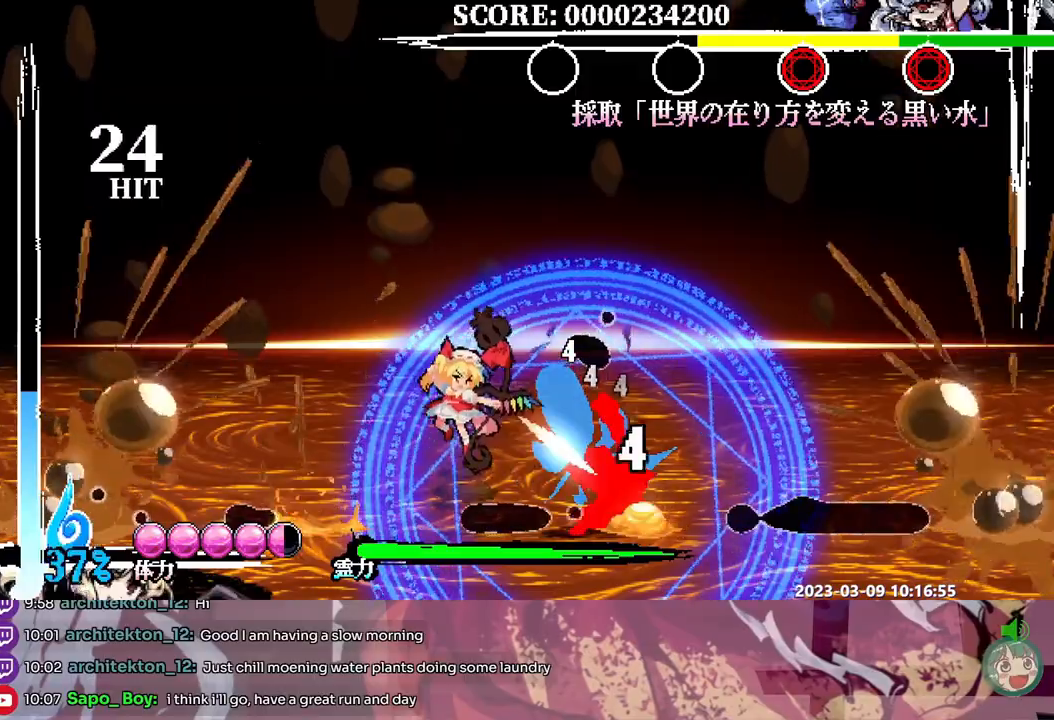
{"dt_ms": 500, "buttons": [], "events": [[33, "Y", "down"], [100, "Y", "up"], [183, "Y", "down"], [250, "Y", "up"], [317, "Y", "down"], [383, "Y", "up"]]}
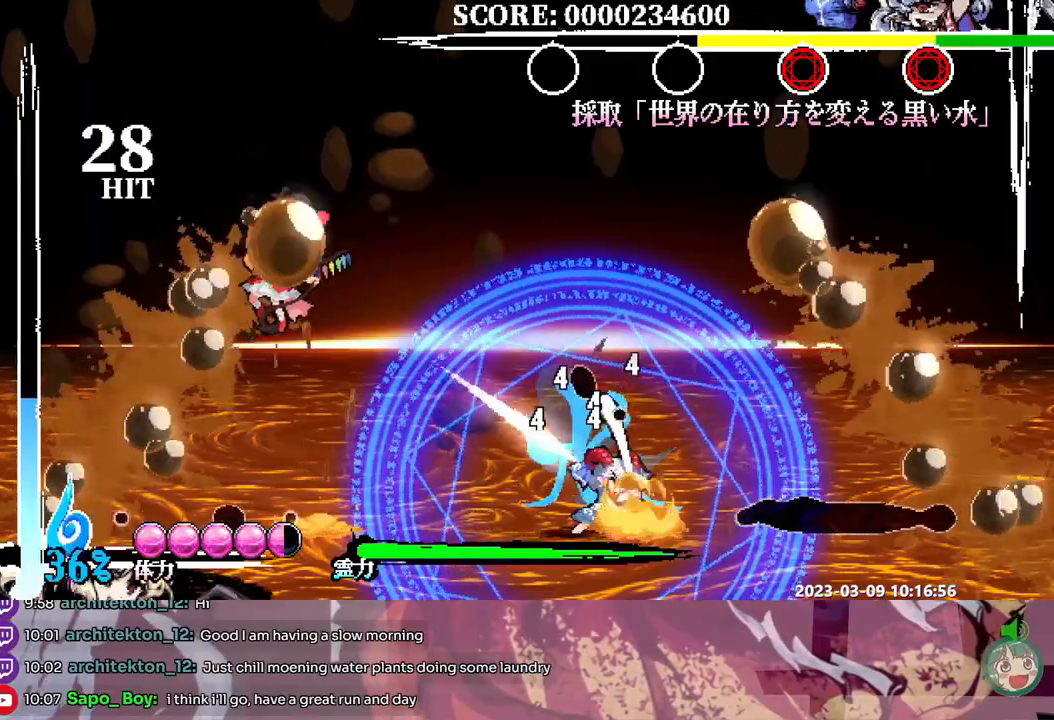
{"dt_ms": 500, "buttons": [], "events": []}
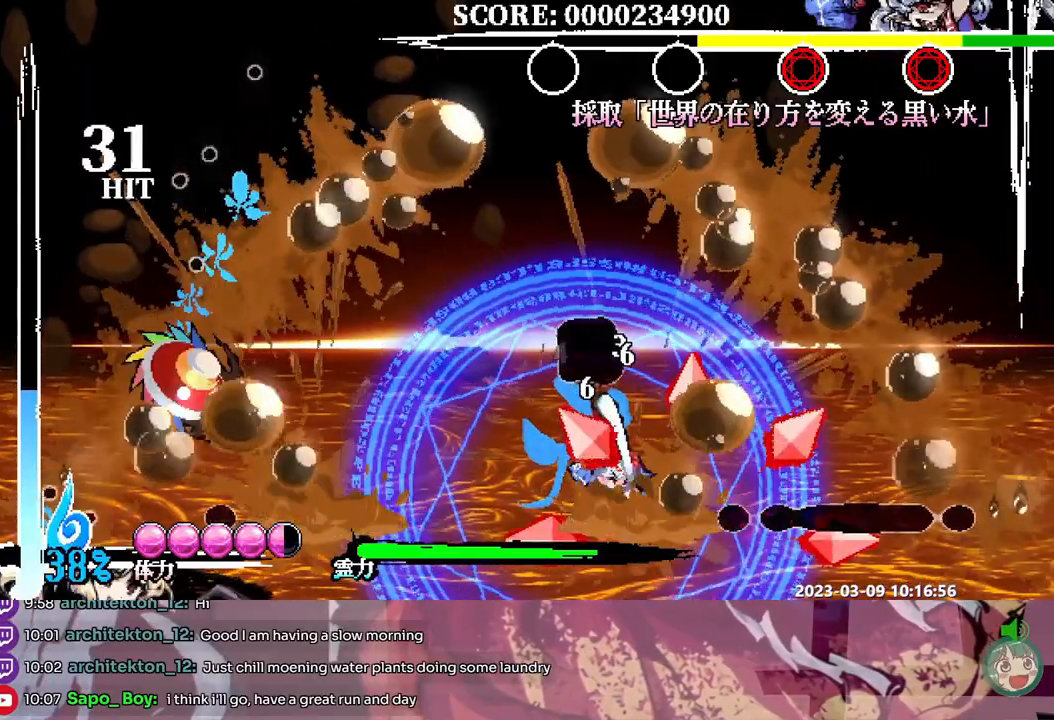
{"dt_ms": 500, "buttons": [], "events": []}
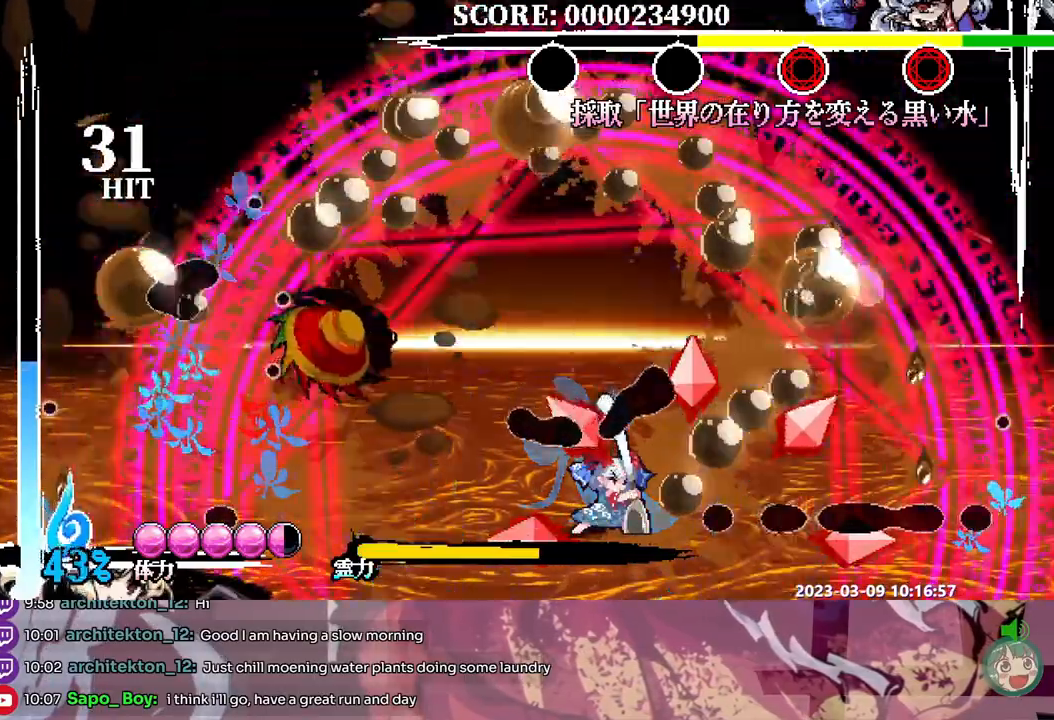
{"dt_ms": 500, "buttons": ["Y"], "events": [[67, "Y", "down"], [167, "Y", "up"], [317, "Y", "down"], [383, "Y", "up"], [450, "Y", "down"]]}